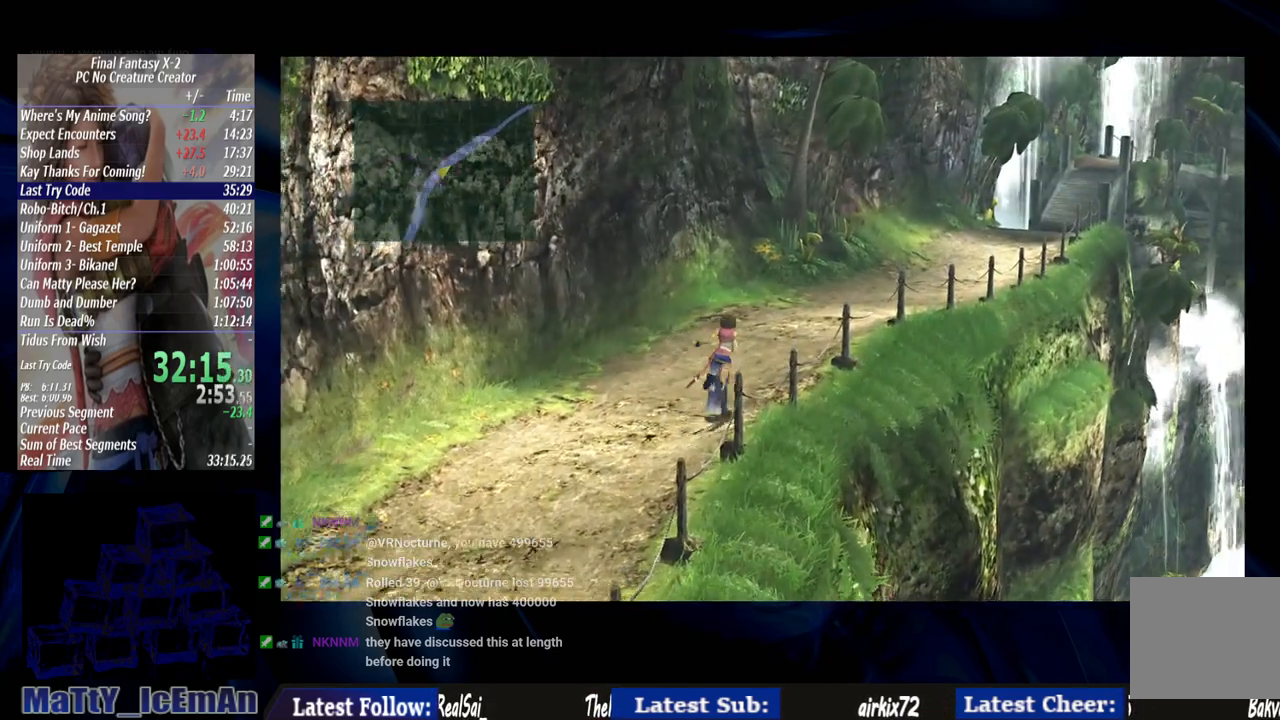
Gameplay with a controller (PlayStation layout); each line is a JSON object with the inputs held at the frame after it. "events" lists button and stick changes between this image and that frame as [ms after this image, input, new state], when the widget could be followed in between. Not read: L3 R3.
{"buttons": ["L2"], "left_stick": "up-right", "right_stick": "center", "events": [[467, "L2", "down"]]}
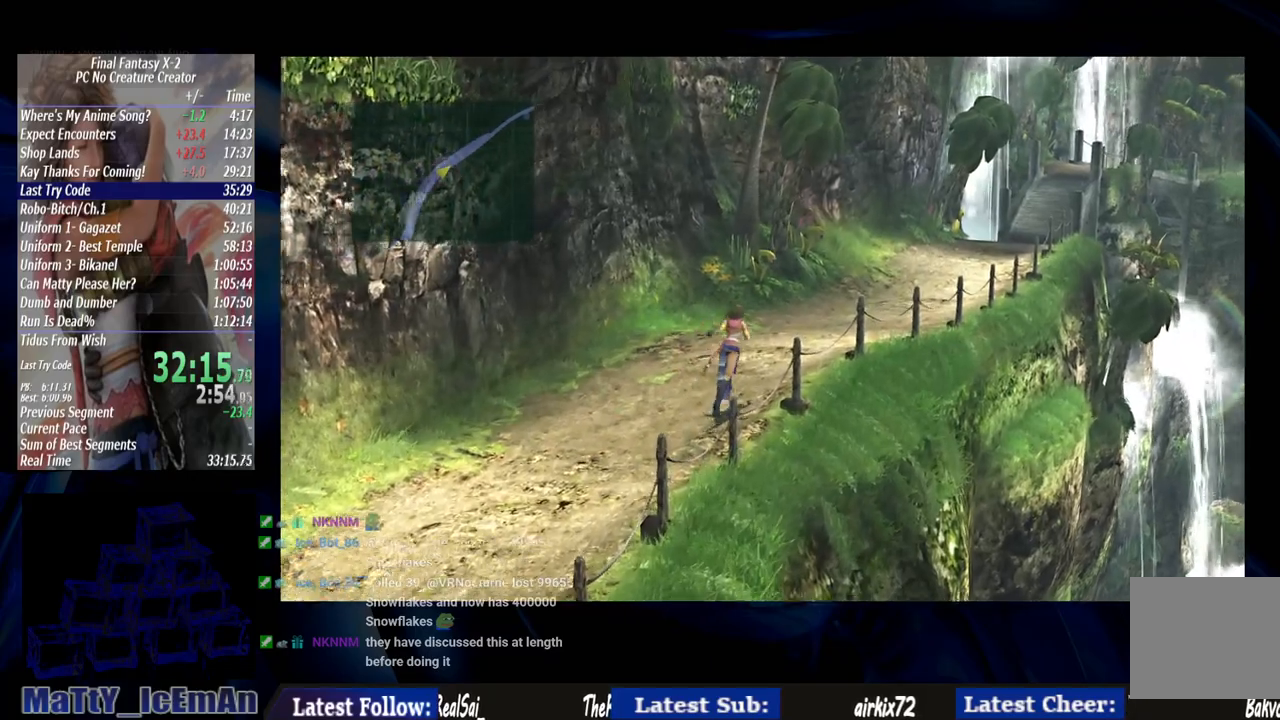
{"buttons": ["L2"], "left_stick": "up-right", "right_stick": "center", "events": [[100, "L2", "up"], [233, "L2", "down"]]}
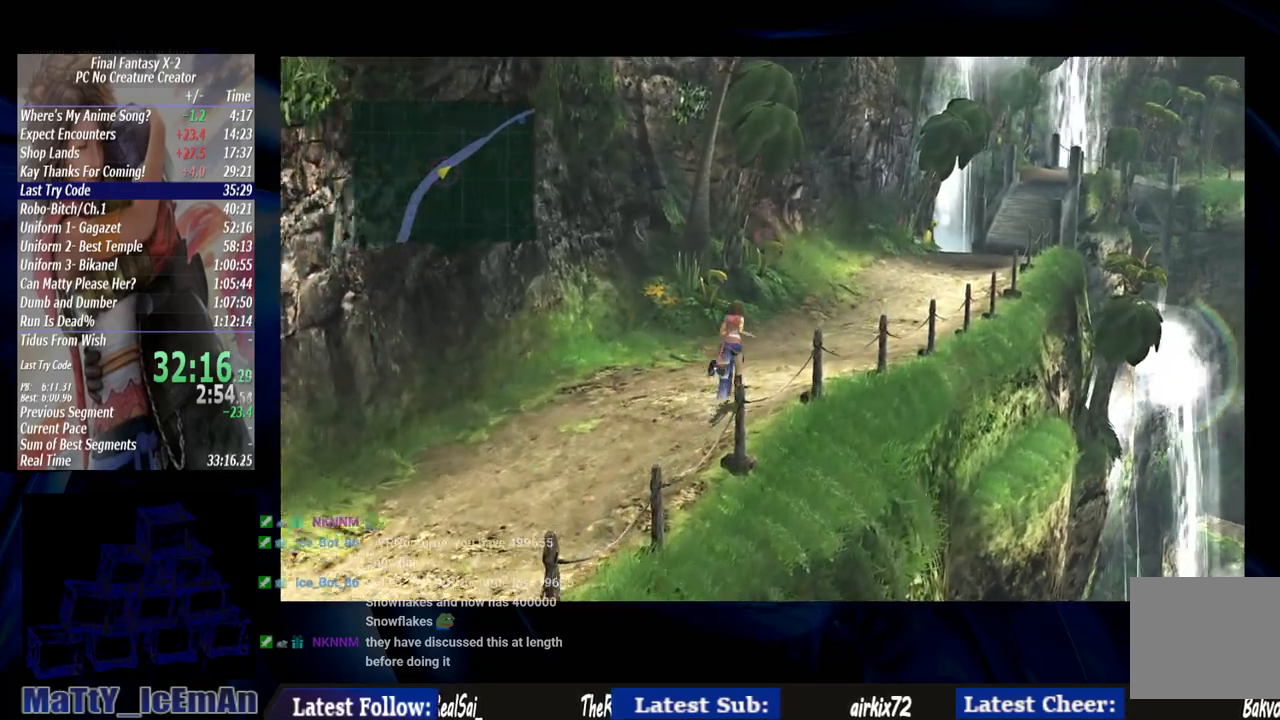
{"buttons": ["L2"], "left_stick": "up-right", "right_stick": "center", "events": [[183, "L2", "up"], [267, "L2", "down"]]}
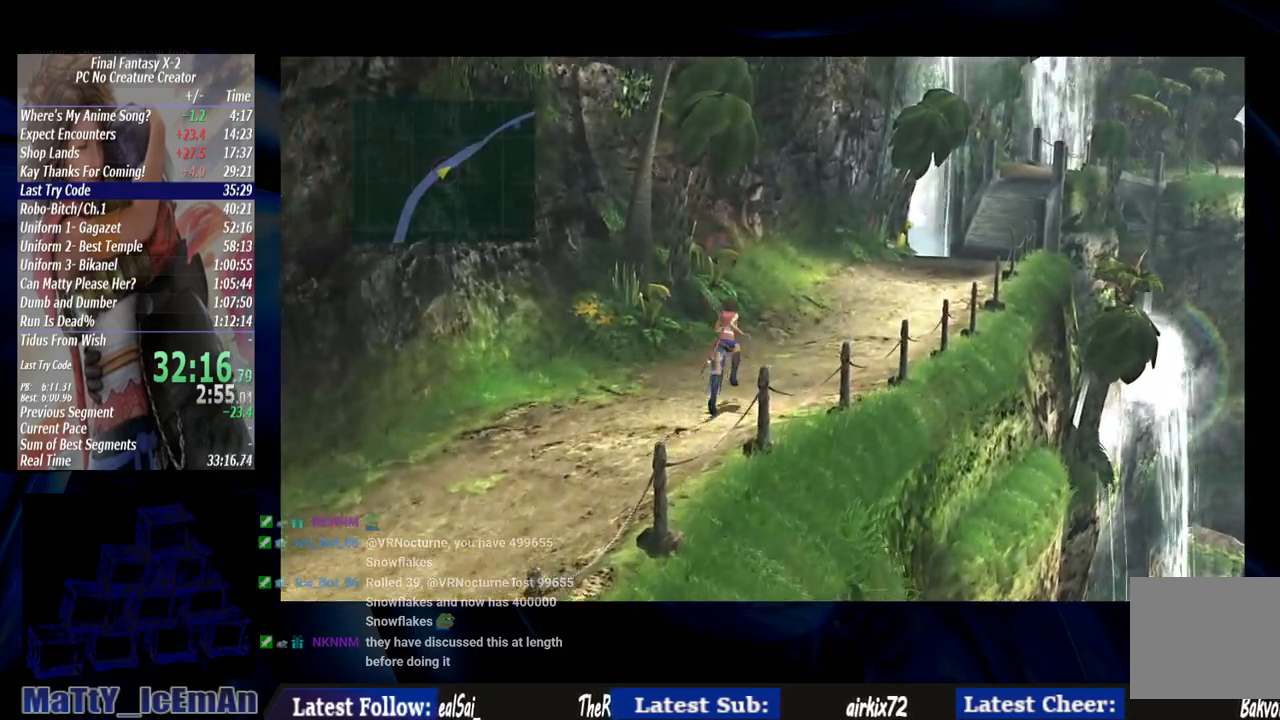
{"buttons": ["L2"], "left_stick": "up-right", "right_stick": "center", "events": [[433, "L2", "up"], [483, "L2", "down"]]}
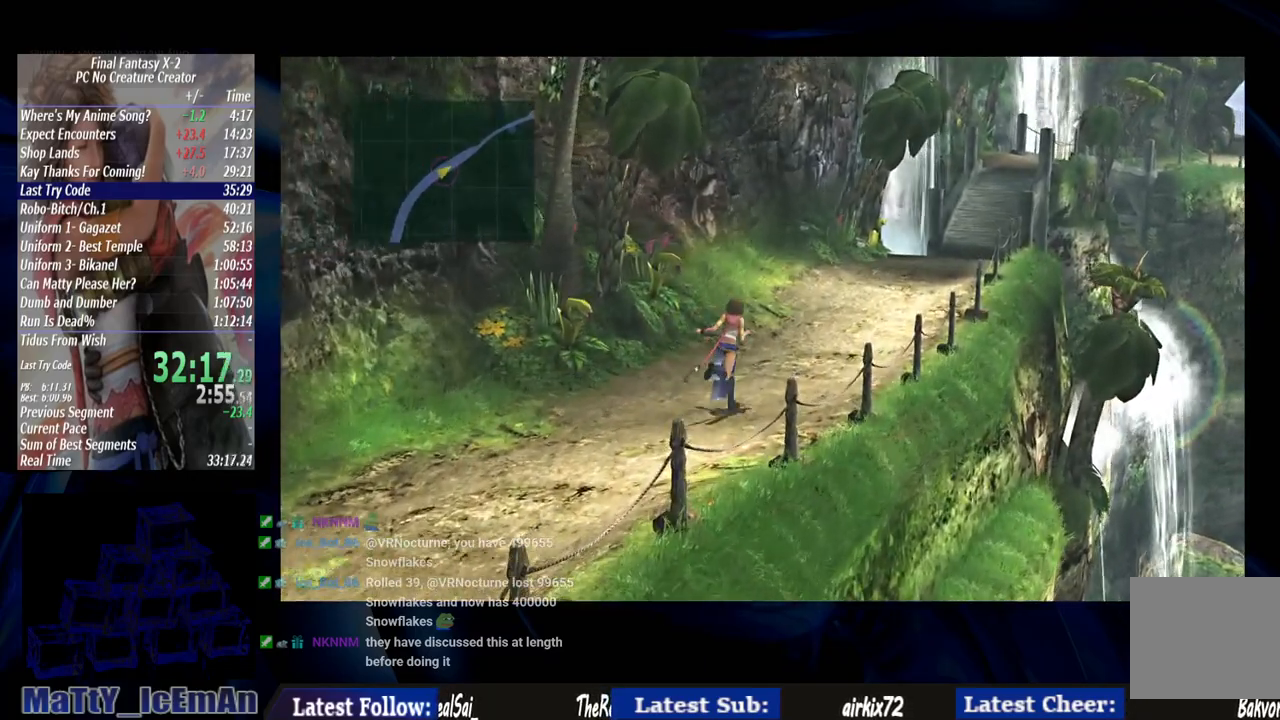
{"buttons": [], "left_stick": "up-right", "right_stick": "center"}
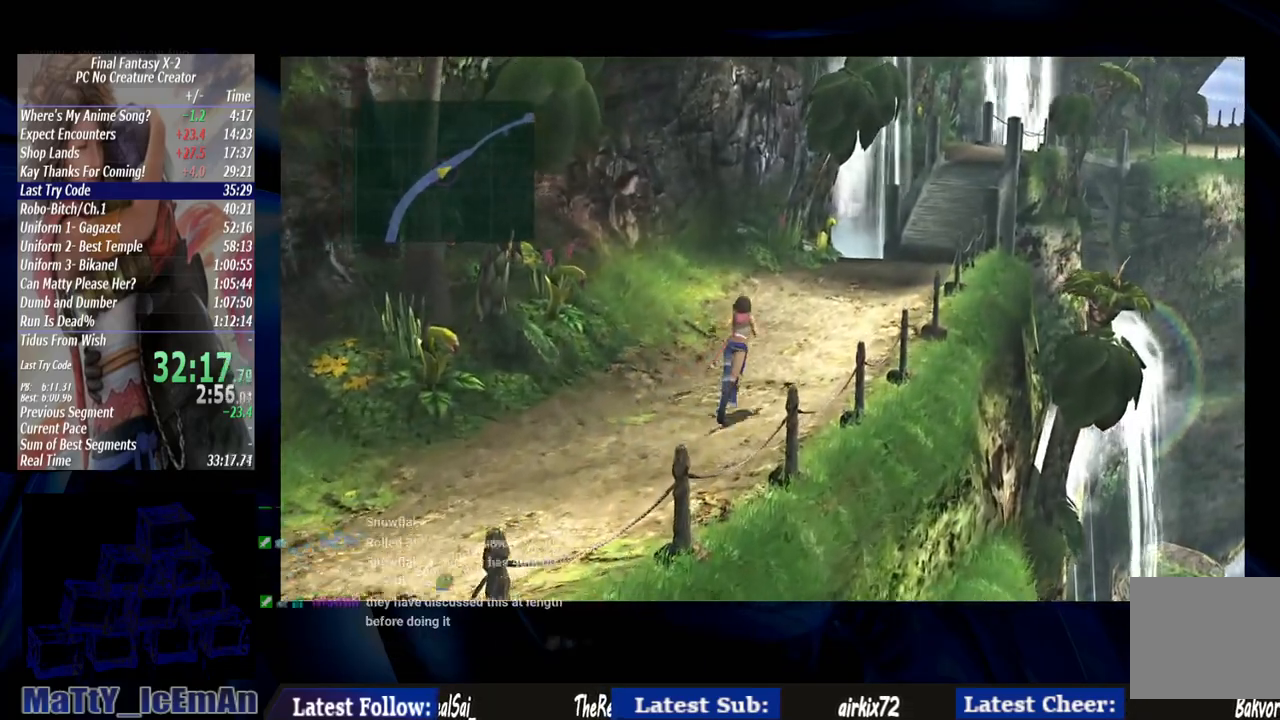
{"buttons": [], "left_stick": "up-right", "right_stick": "center"}
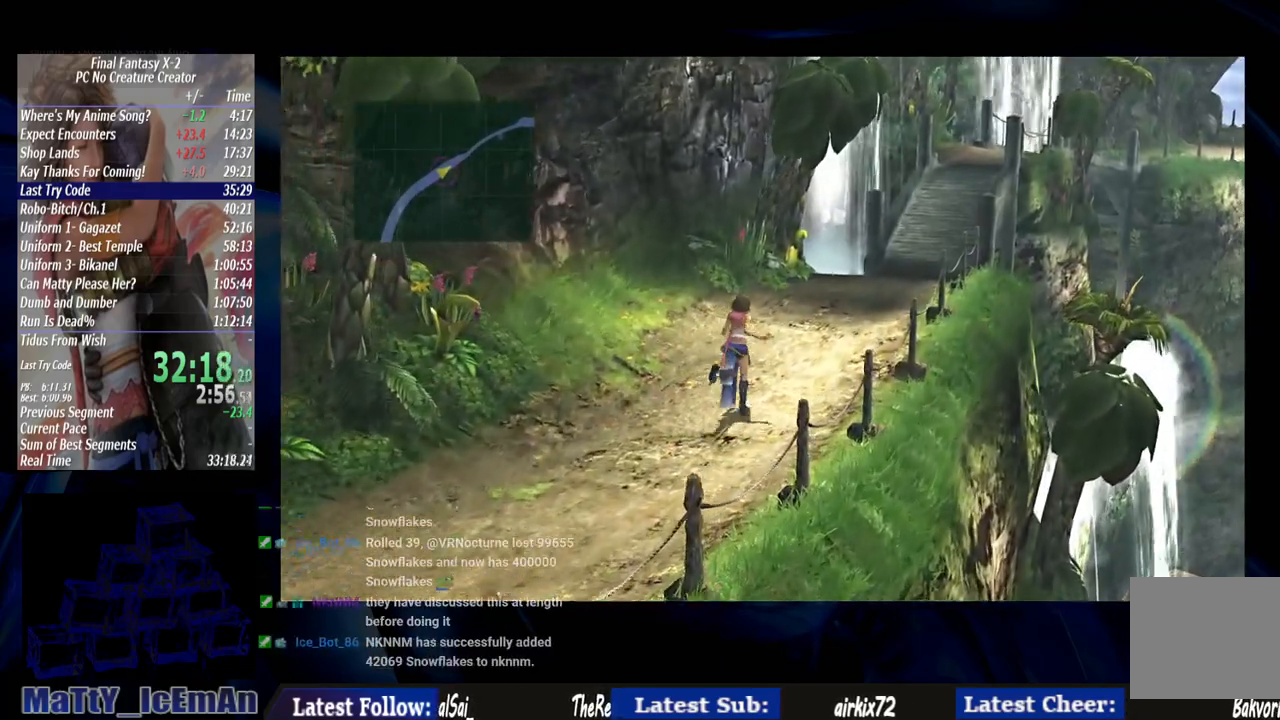
{"buttons": [], "left_stick": "up-right", "right_stick": "center", "events": [[83, "L2", "down"], [383, "L2", "up"]]}
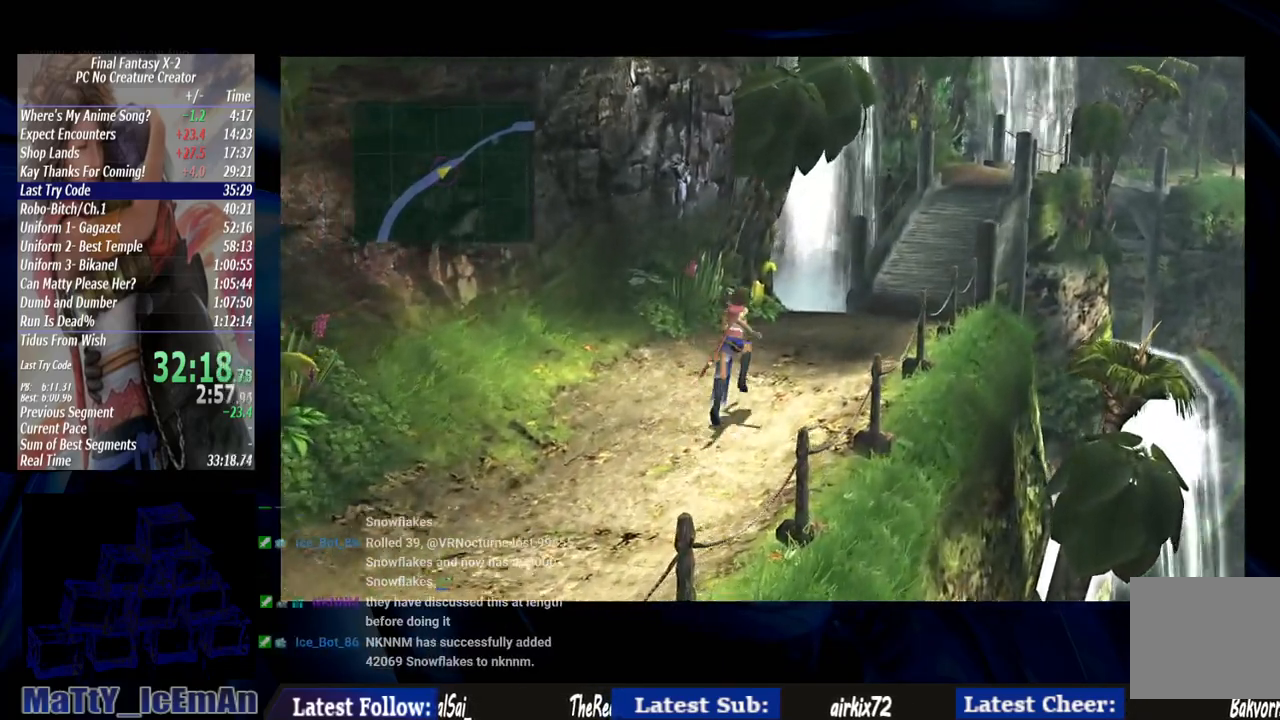
{"buttons": [], "left_stick": "up-right", "right_stick": "center"}
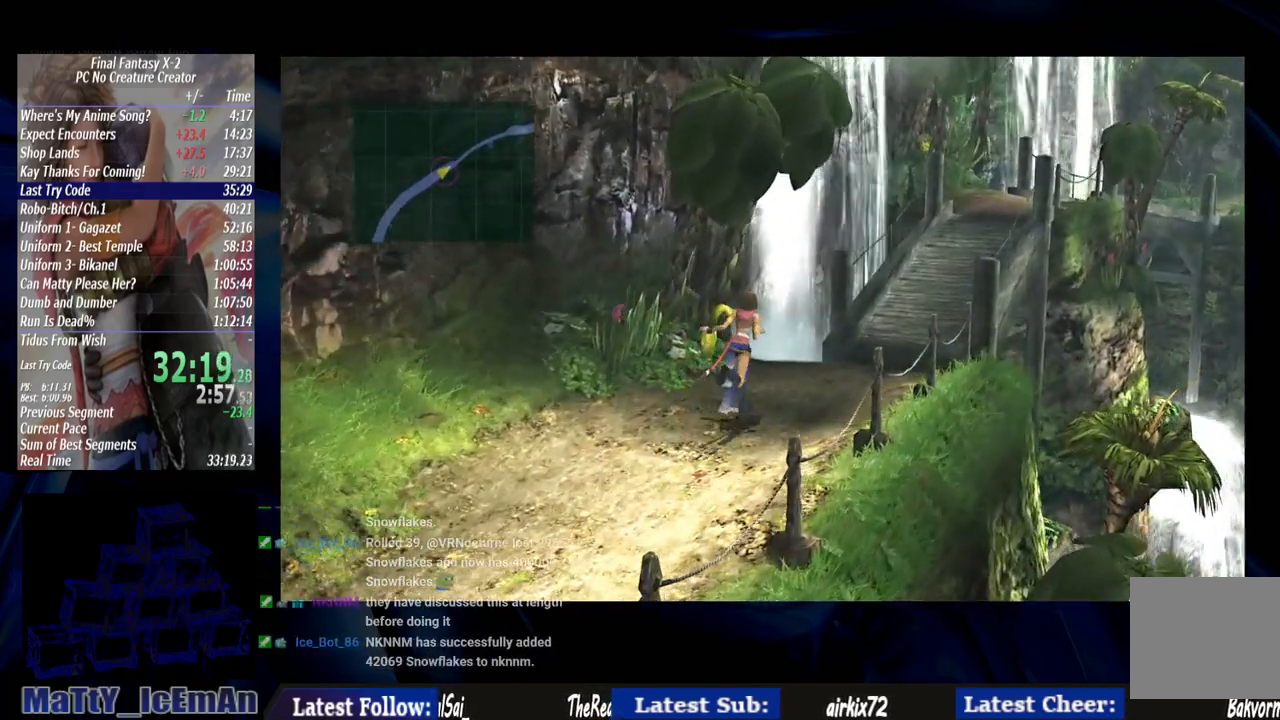
{"buttons": [], "left_stick": "up-right", "right_stick": "center", "events": []}
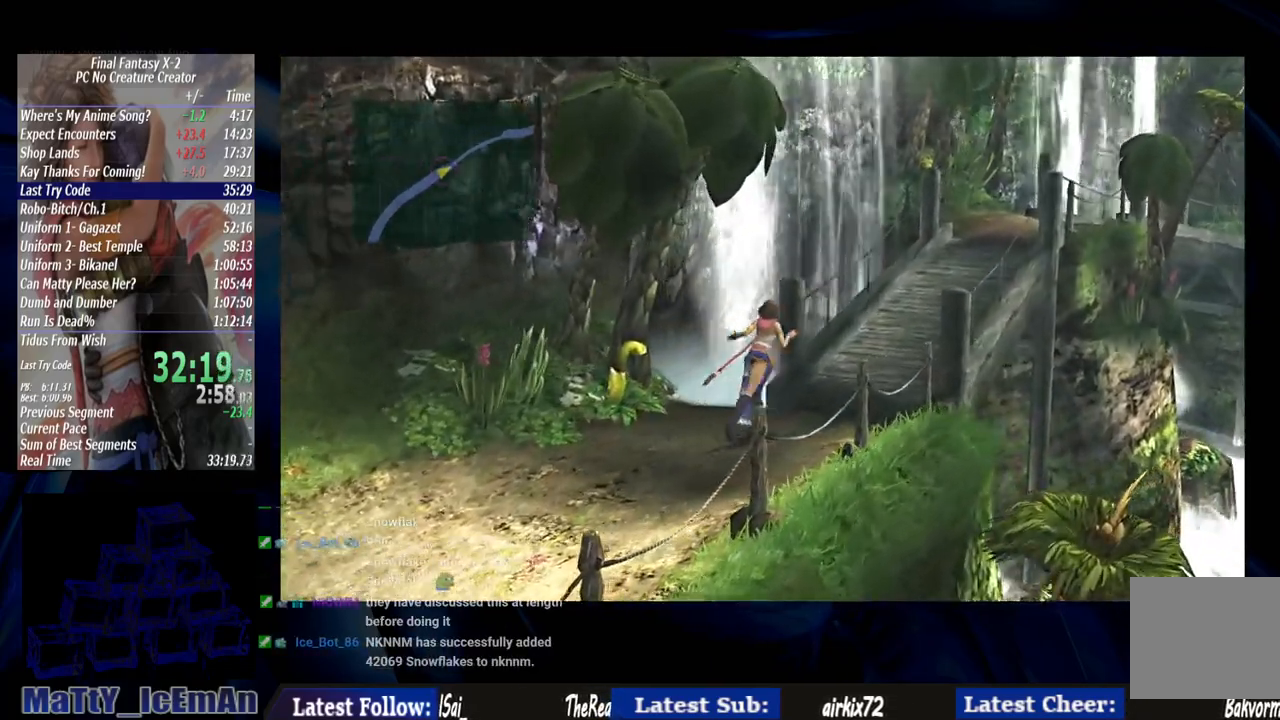
{"buttons": [], "left_stick": "up-right", "right_stick": "center", "events": [[250, "L2", "down"], [333, "L2", "up"]]}
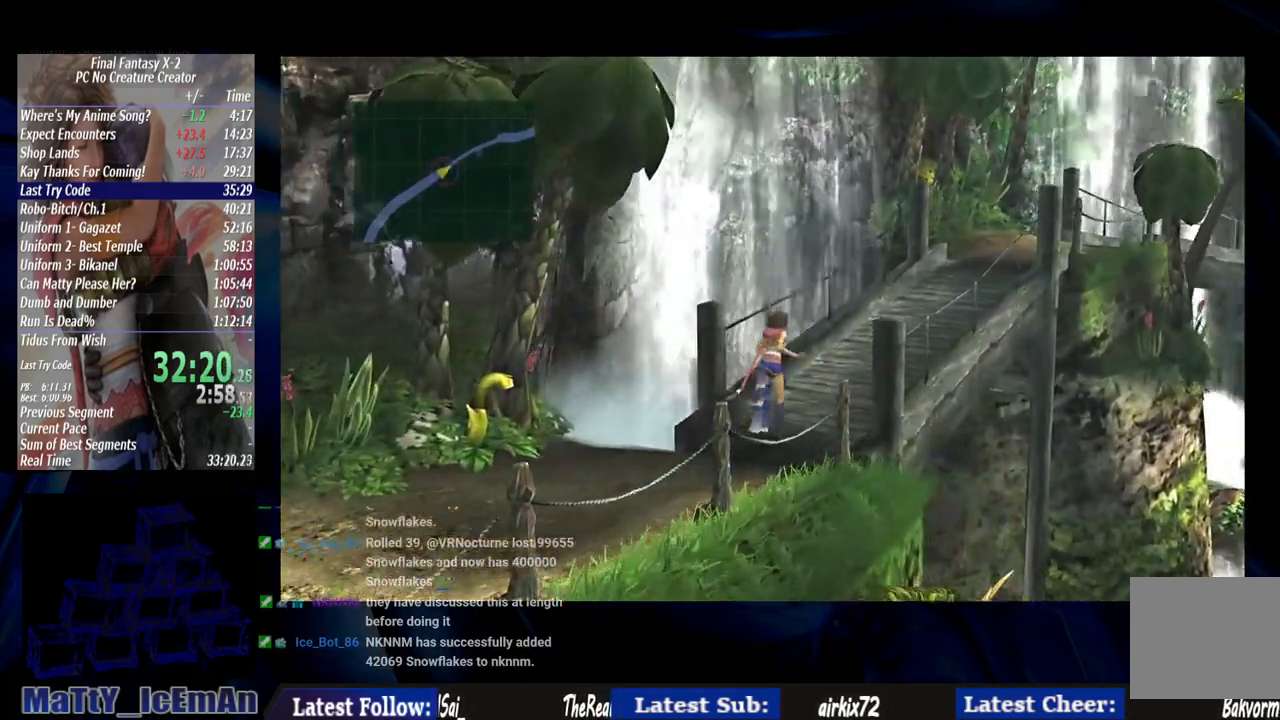
{"buttons": [], "left_stick": "up-right", "right_stick": "center", "events": []}
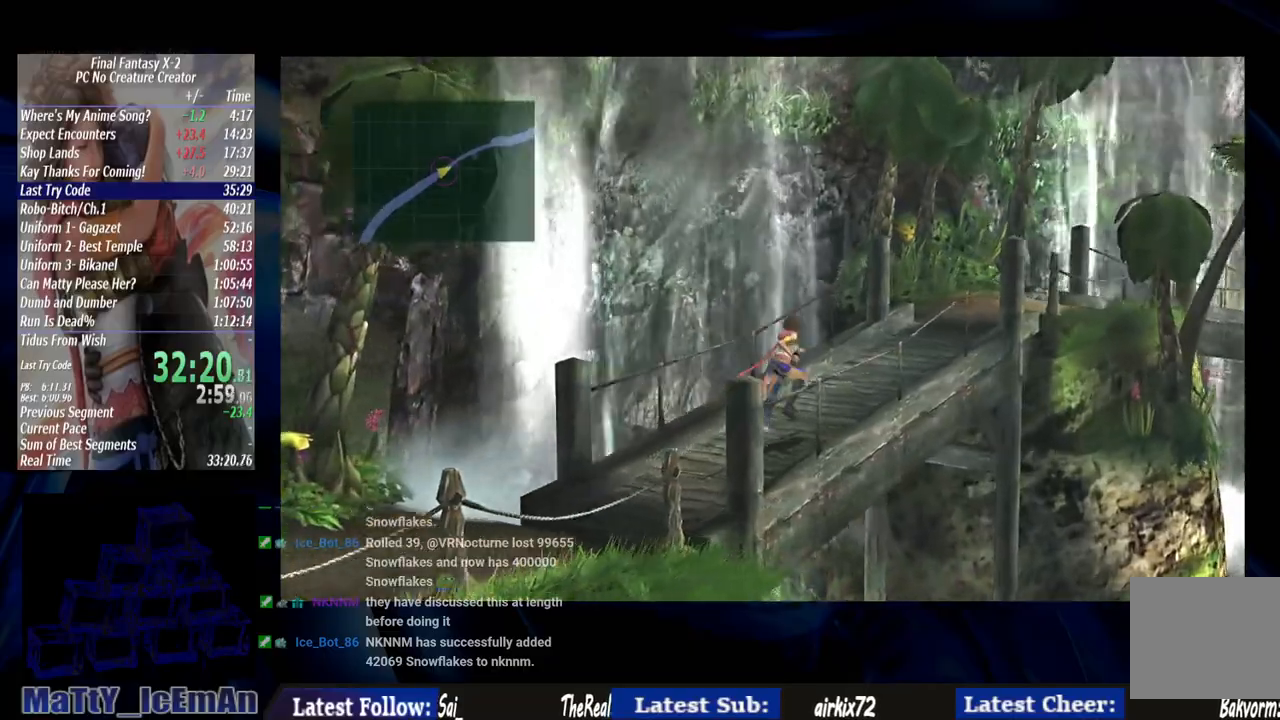
{"buttons": [], "left_stick": "up-right", "right_stick": "center", "events": []}
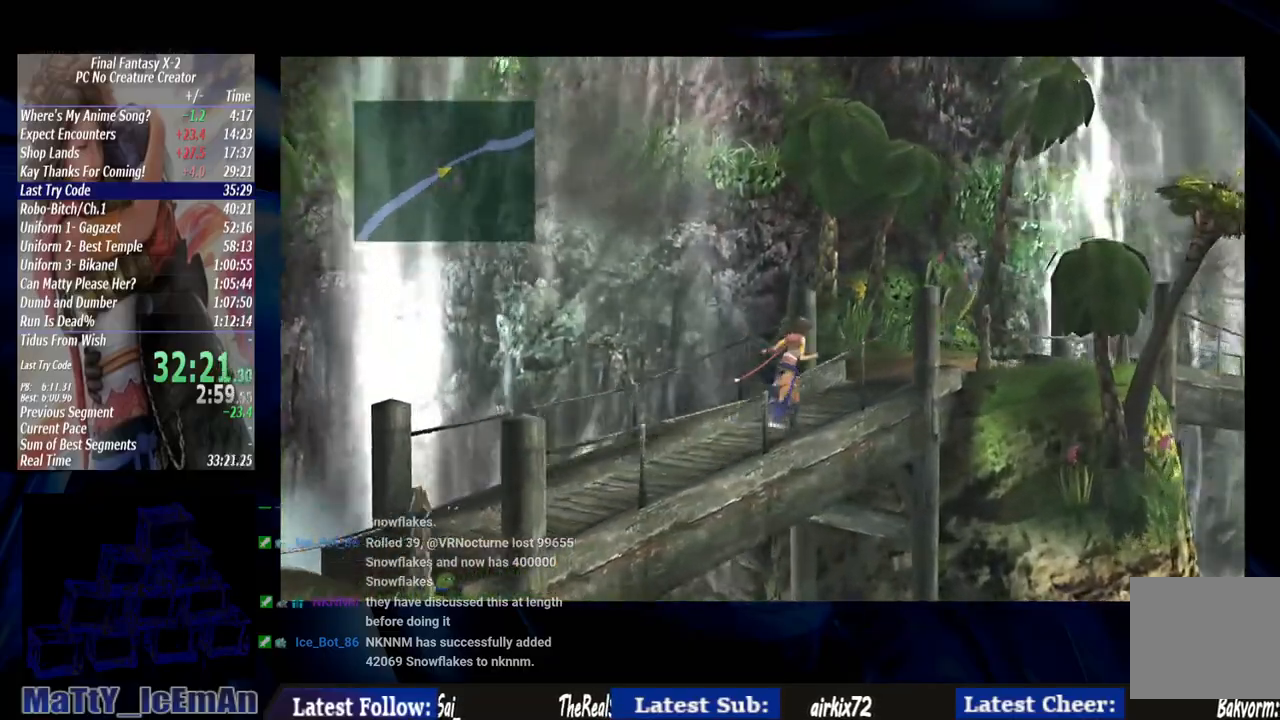
{"buttons": [], "left_stick": "up-right", "right_stick": "center", "events": [[283, "L2", "down"], [350, "L2", "up"]]}
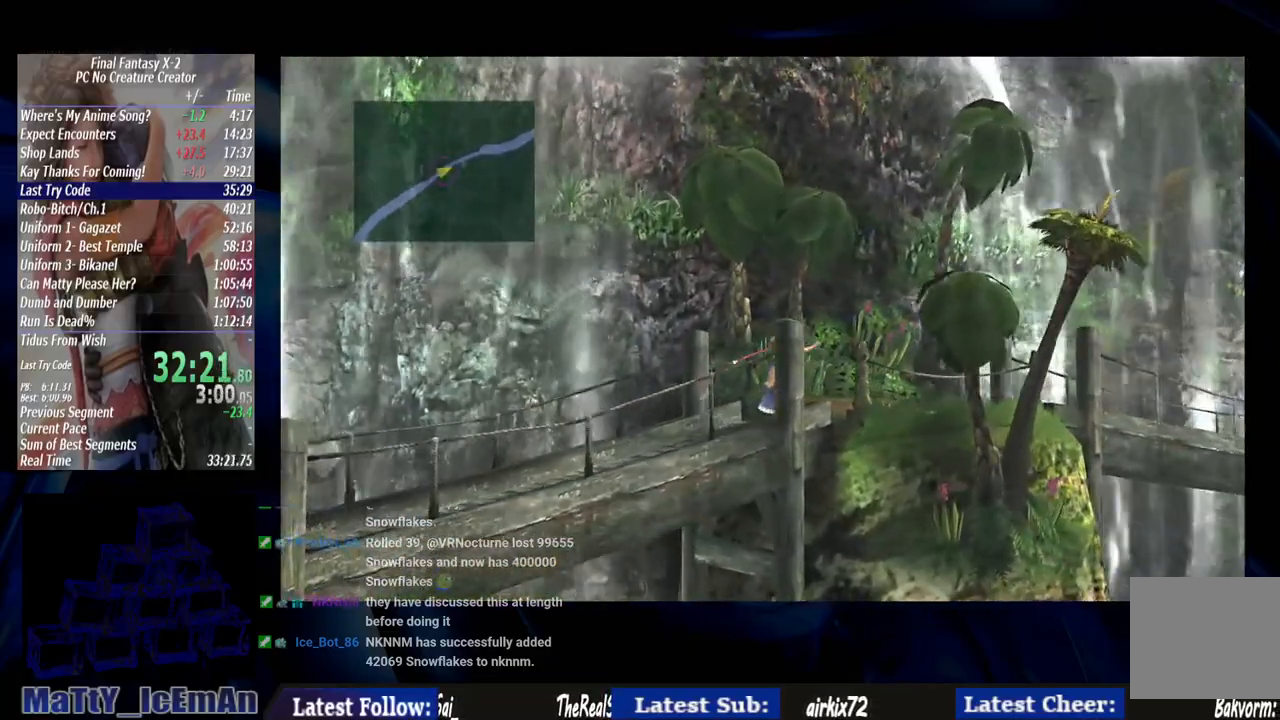
{"buttons": [], "left_stick": "up-right", "right_stick": "center", "events": []}
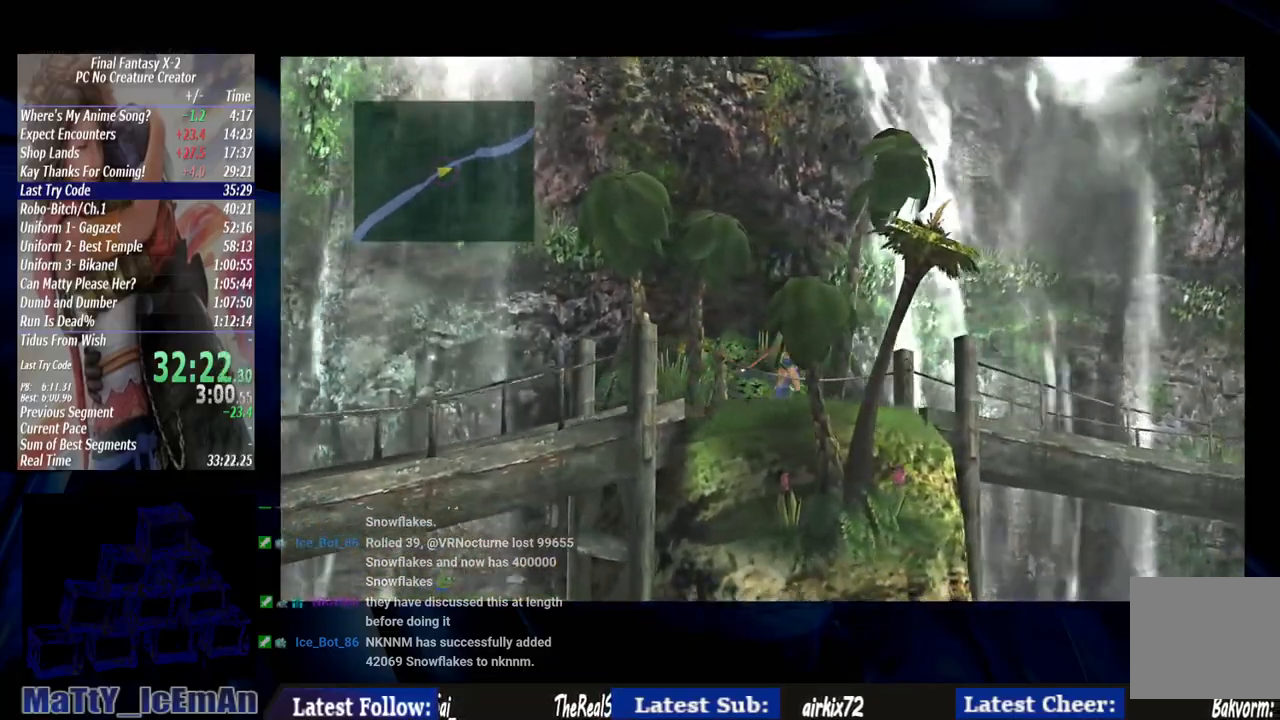
{"buttons": [], "left_stick": "up-right", "right_stick": "center", "events": []}
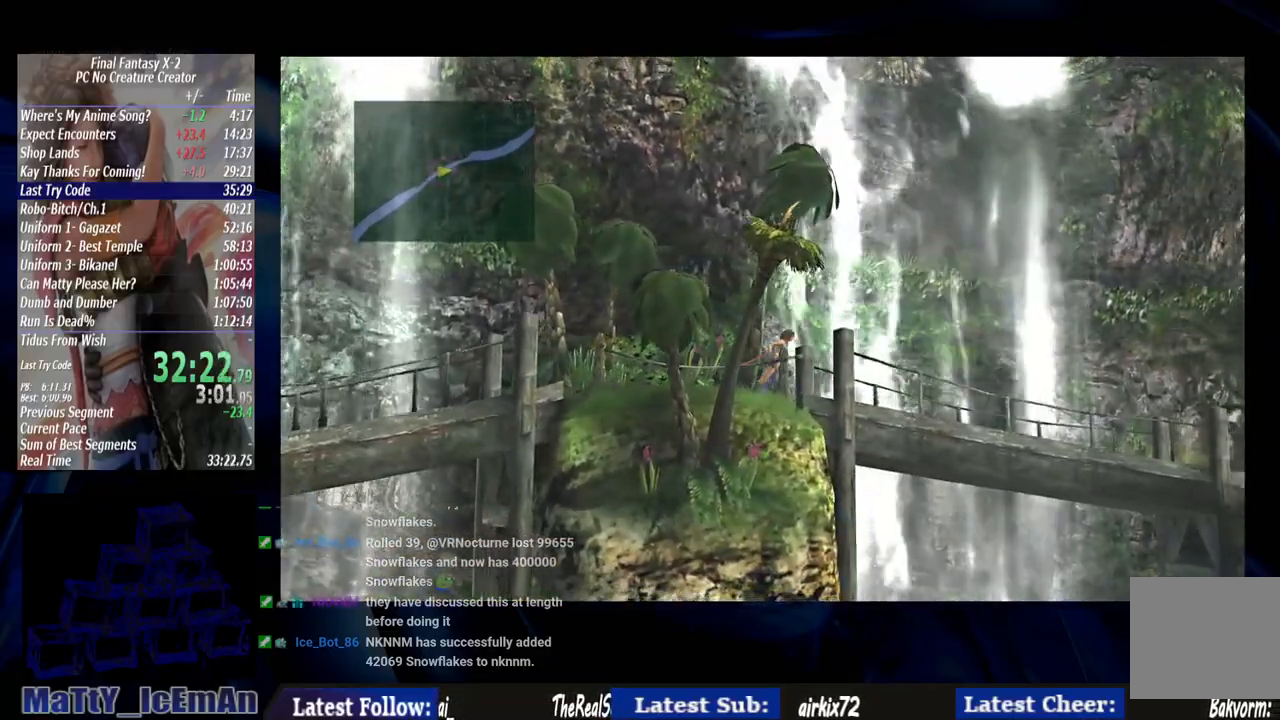
{"buttons": [], "left_stick": "up-right", "right_stick": "center", "events": []}
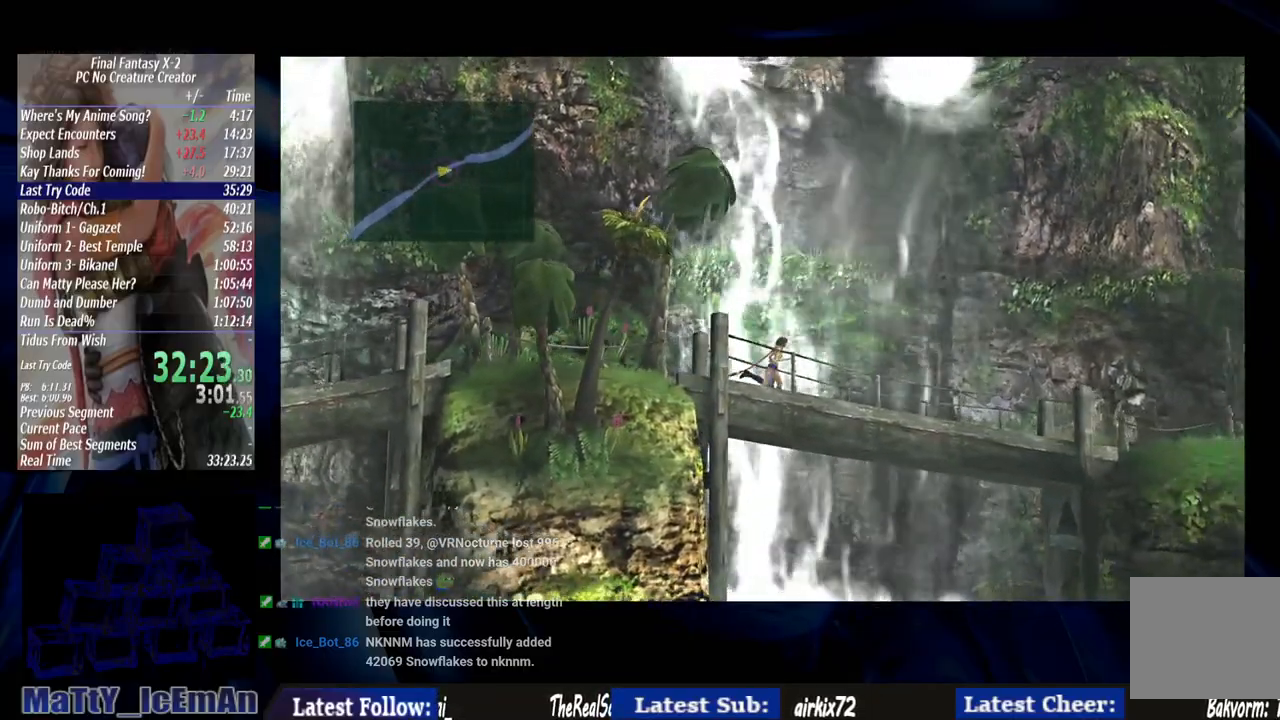
{"buttons": [], "left_stick": "up-right", "right_stick": "center", "events": []}
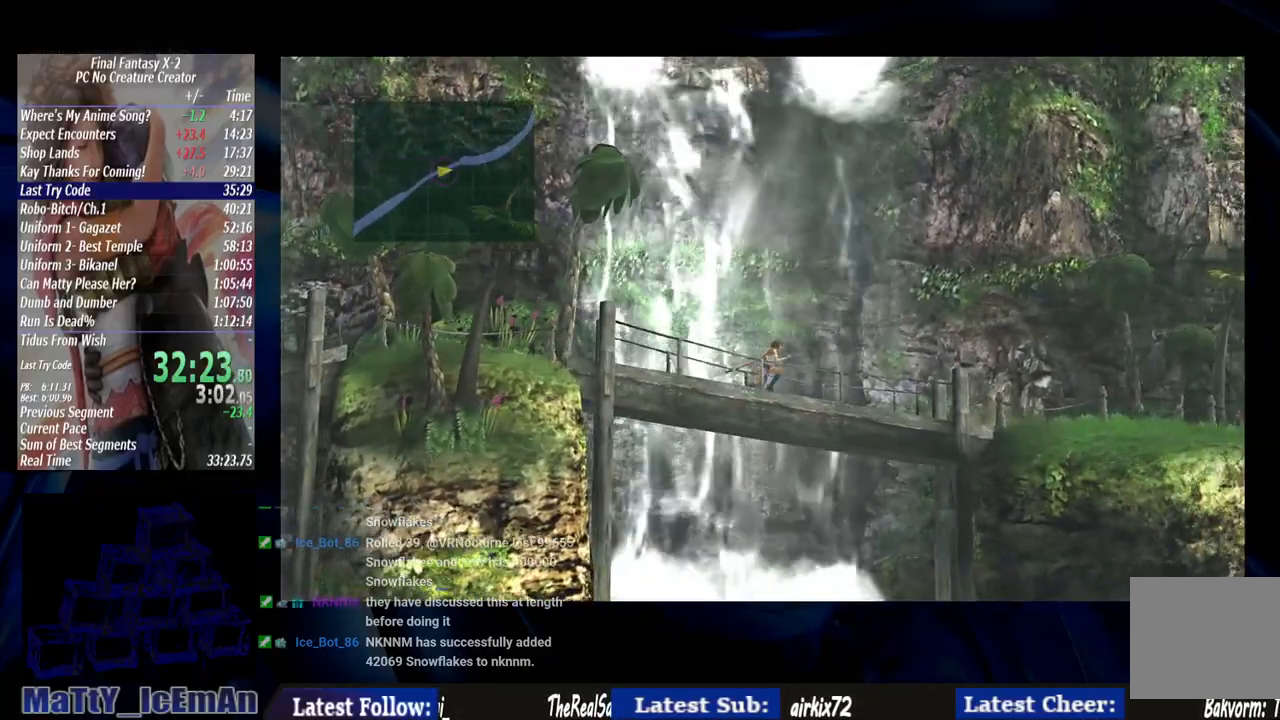
{"buttons": [], "left_stick": "up-right", "right_stick": "center", "events": []}
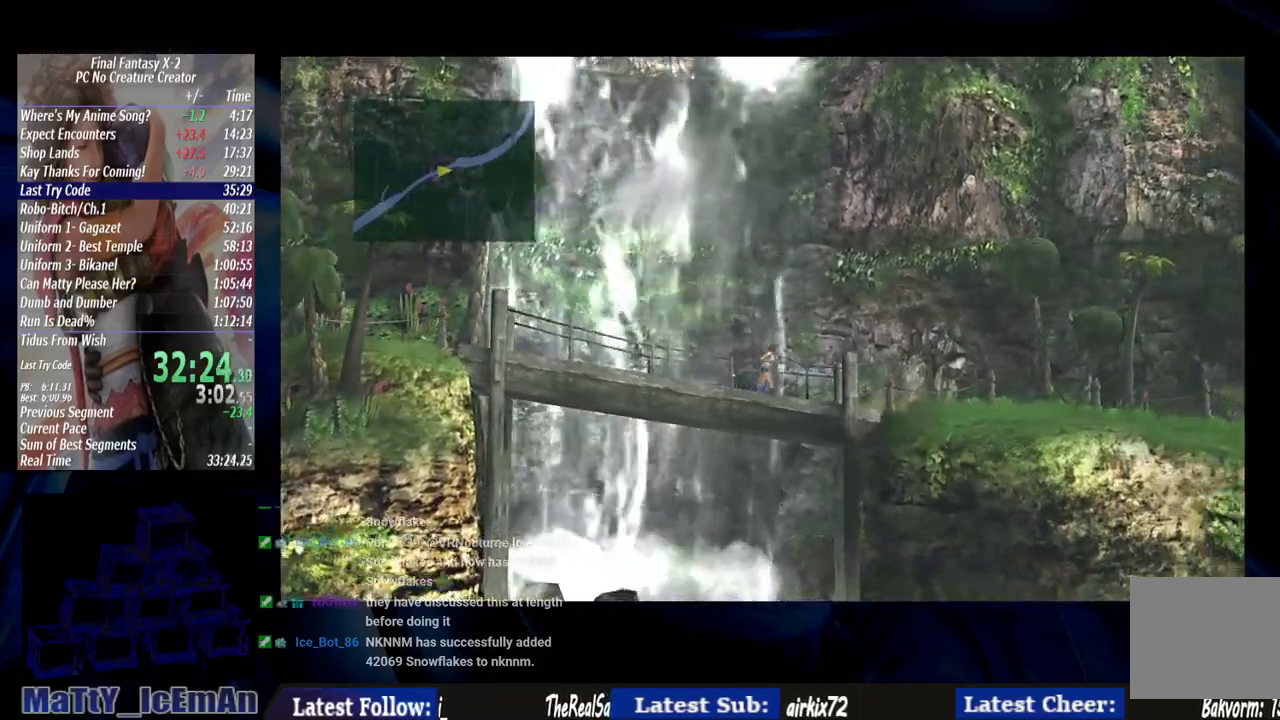
{"buttons": [], "left_stick": "up-right", "right_stick": "center", "events": []}
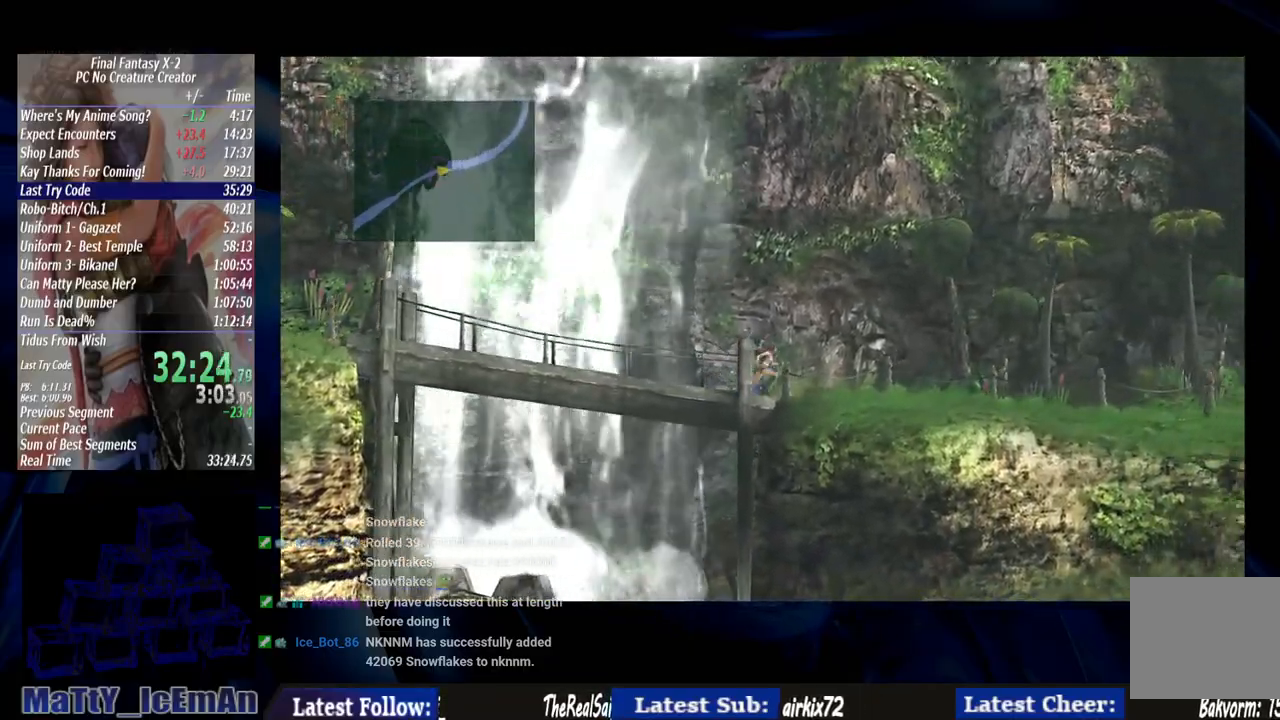
{"buttons": [], "left_stick": "up-right", "right_stick": "center", "events": []}
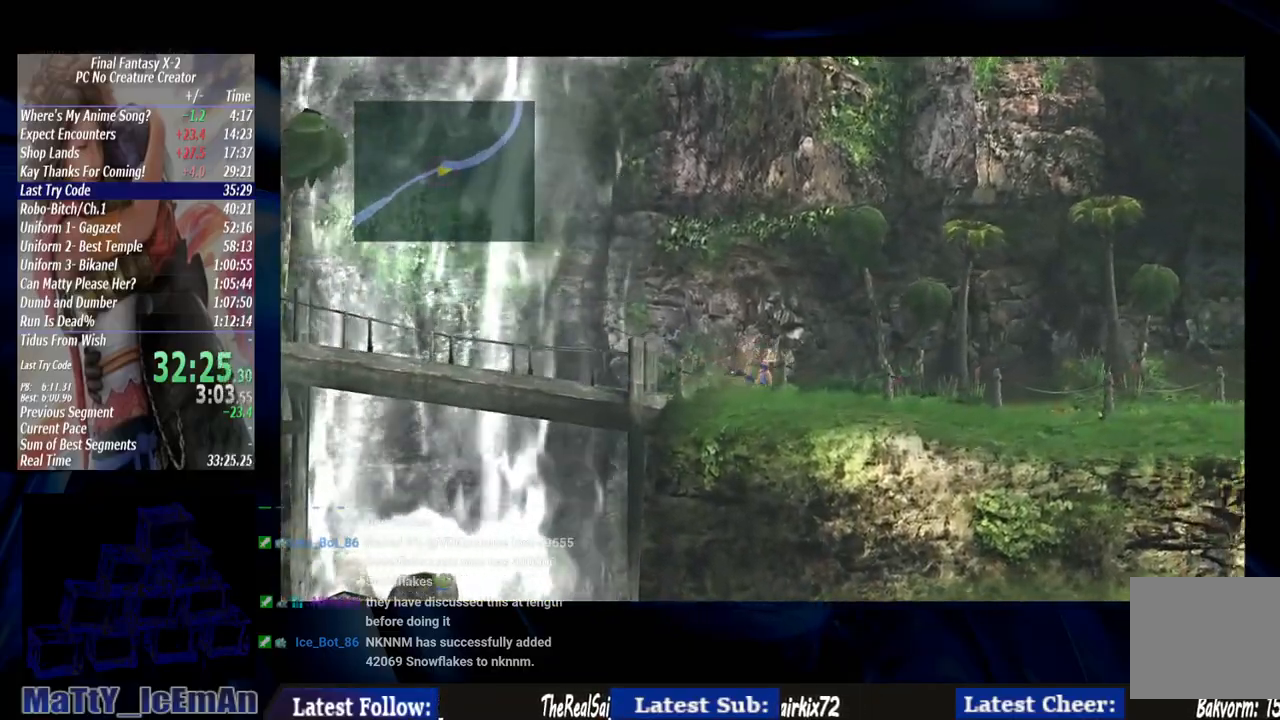
{"buttons": [], "left_stick": "right", "right_stick": "center", "events": [[367, "left_stick", "right"]]}
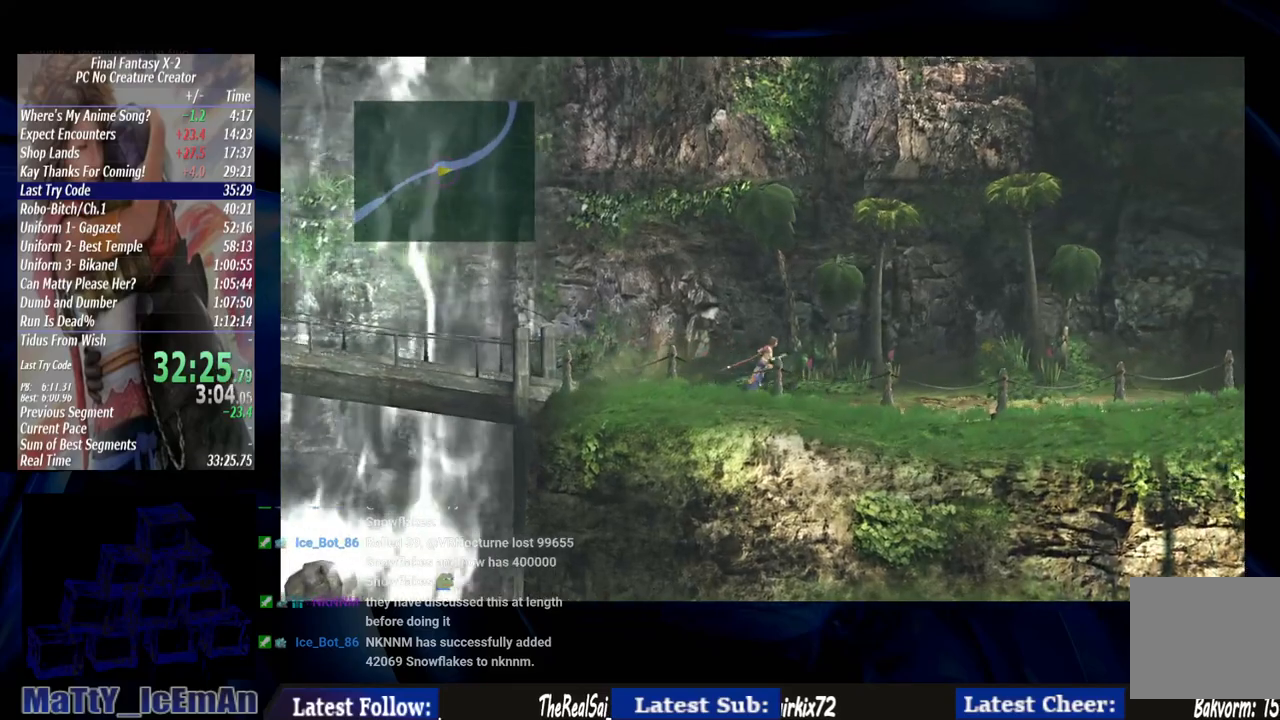
{"buttons": [], "left_stick": "right", "right_stick": "center", "events": []}
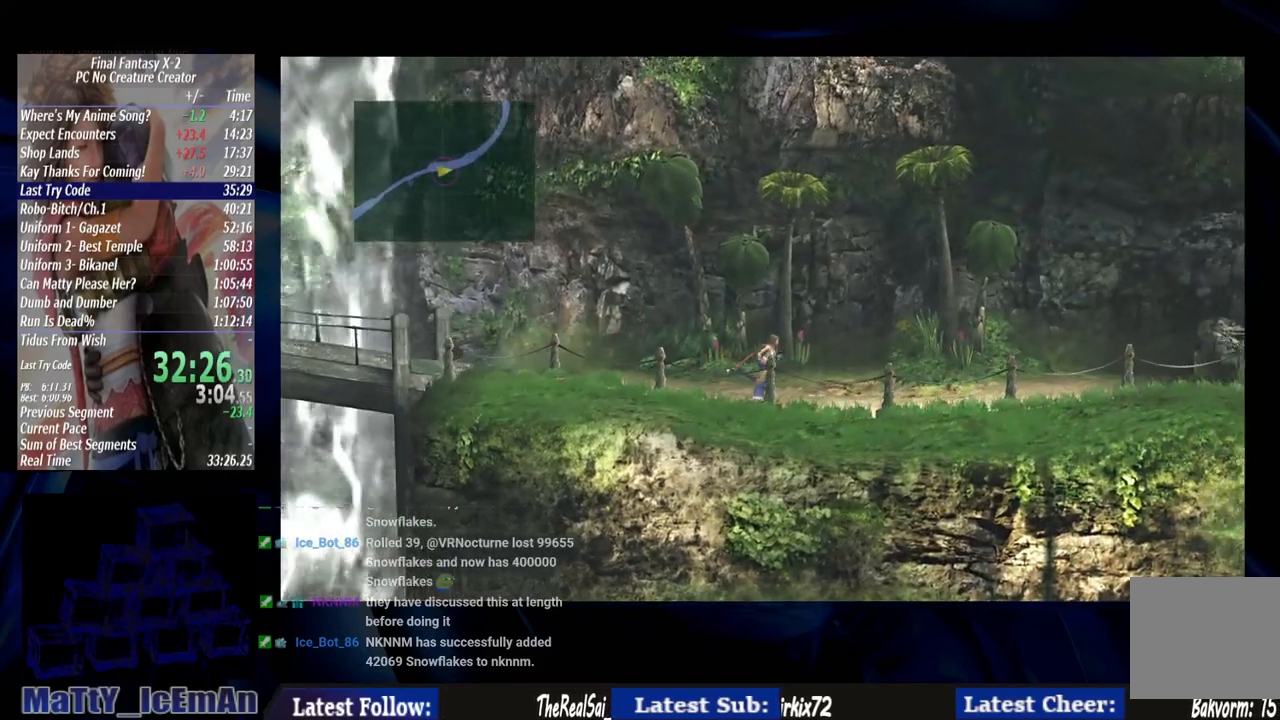
{"buttons": [], "left_stick": "right", "right_stick": "center", "events": []}
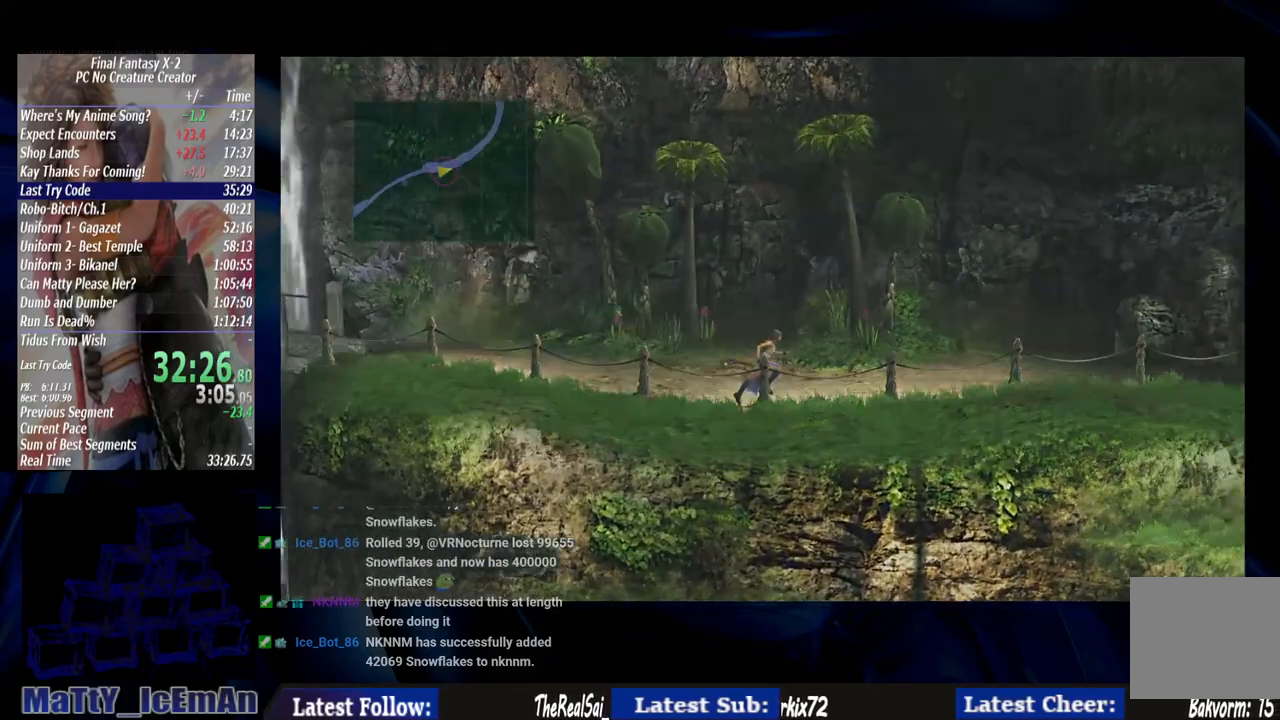
{"buttons": [], "left_stick": "right", "right_stick": "center", "events": []}
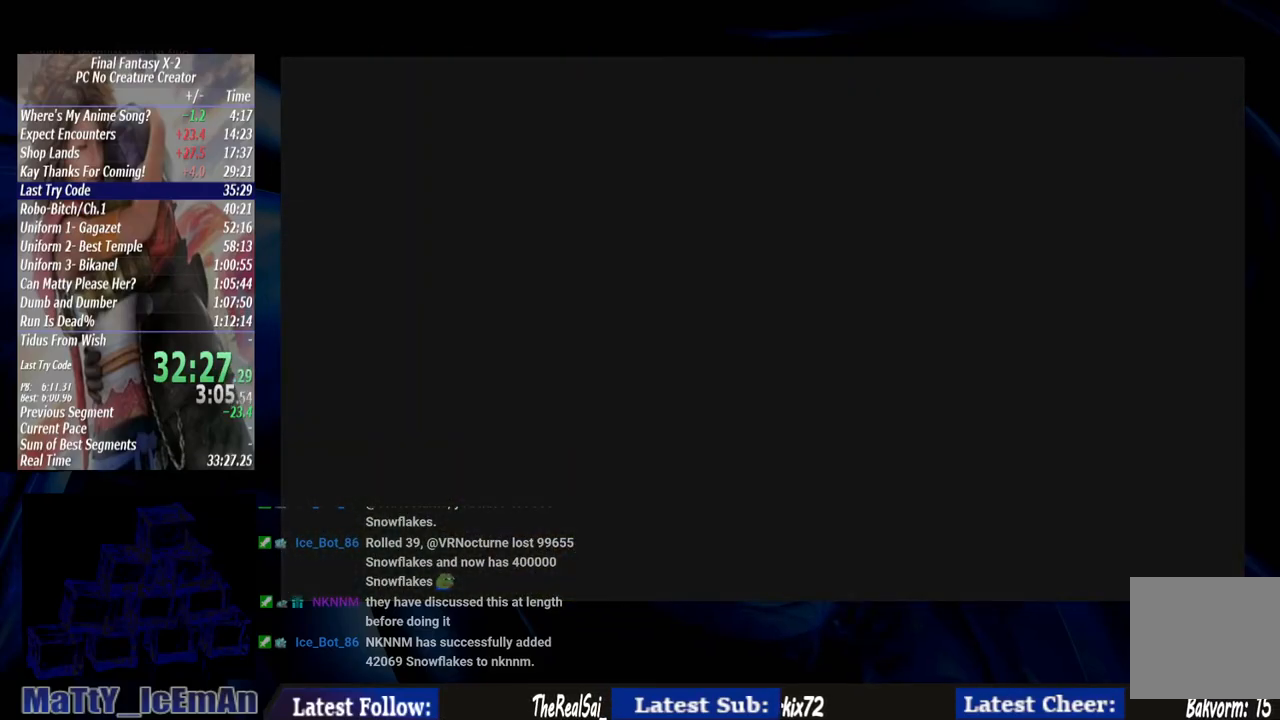
{"buttons": [], "left_stick": "right", "right_stick": "center", "events": []}
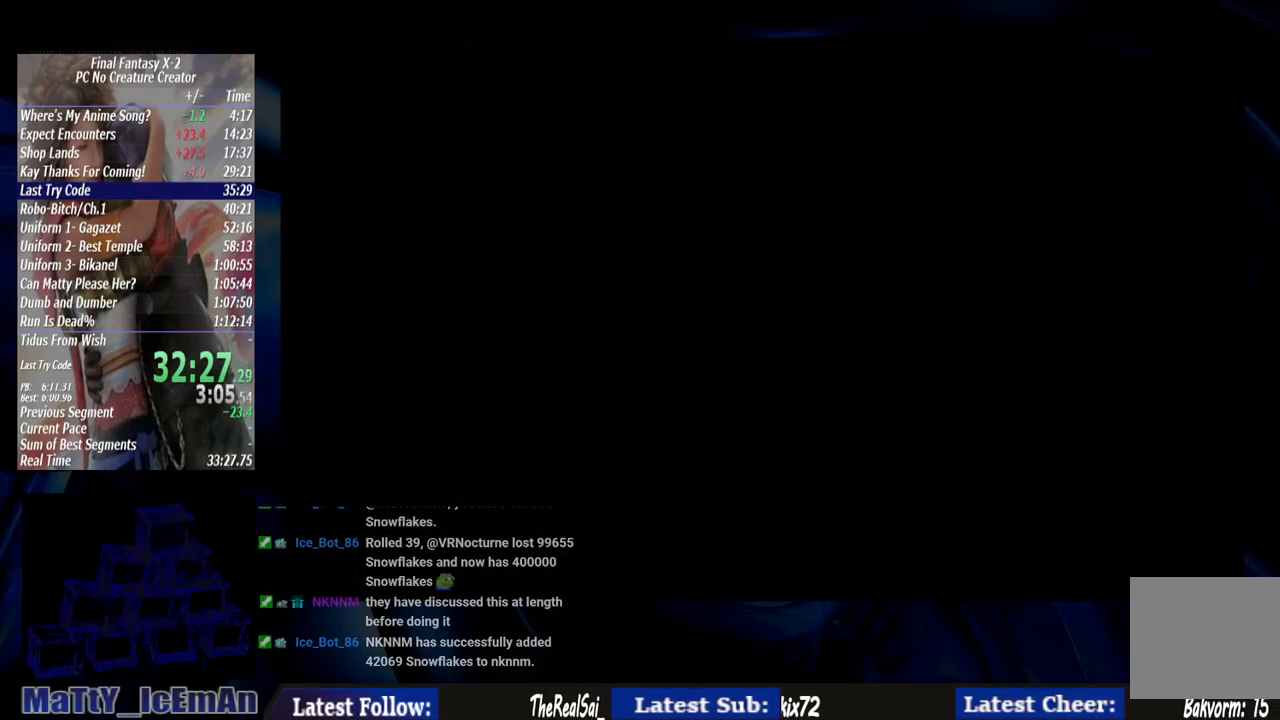
{"buttons": [], "left_stick": "center", "right_stick": "center", "events": [[433, "left_stick", "center"]]}
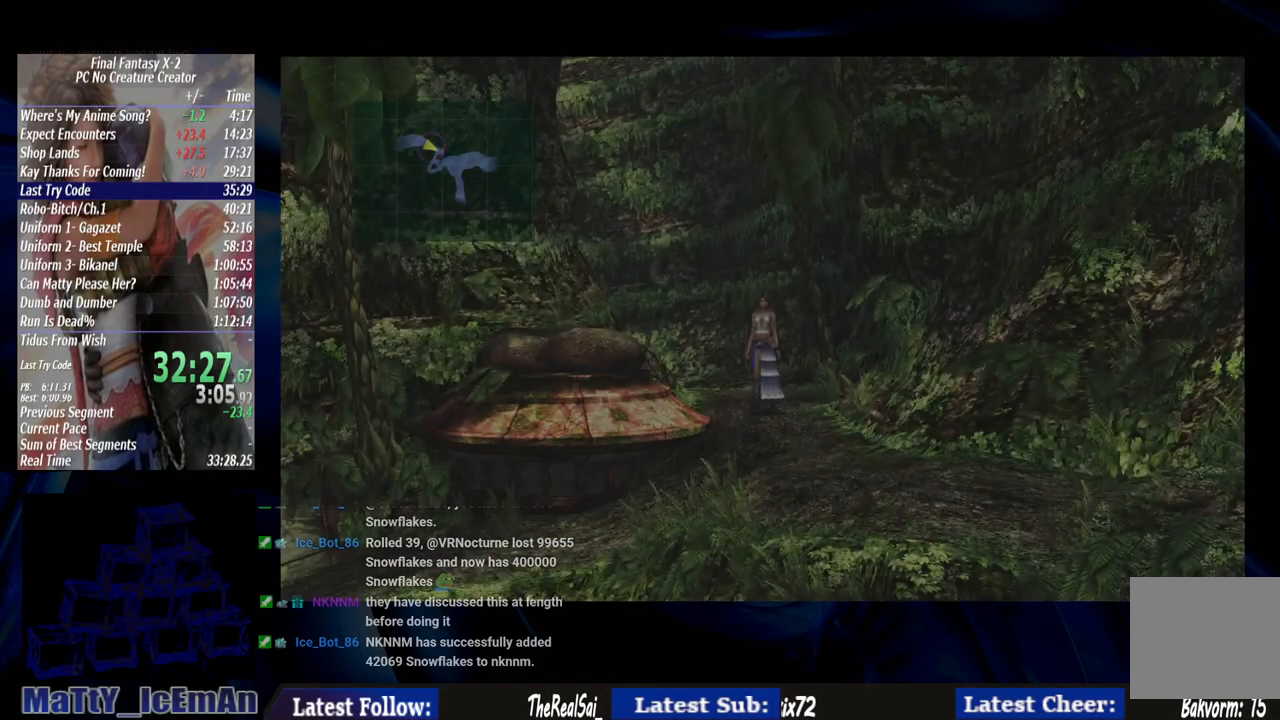
{"buttons": [], "left_stick": "down-right", "right_stick": "center", "events": [[317, "left_stick", "right"], [383, "left_stick", "down-right"]]}
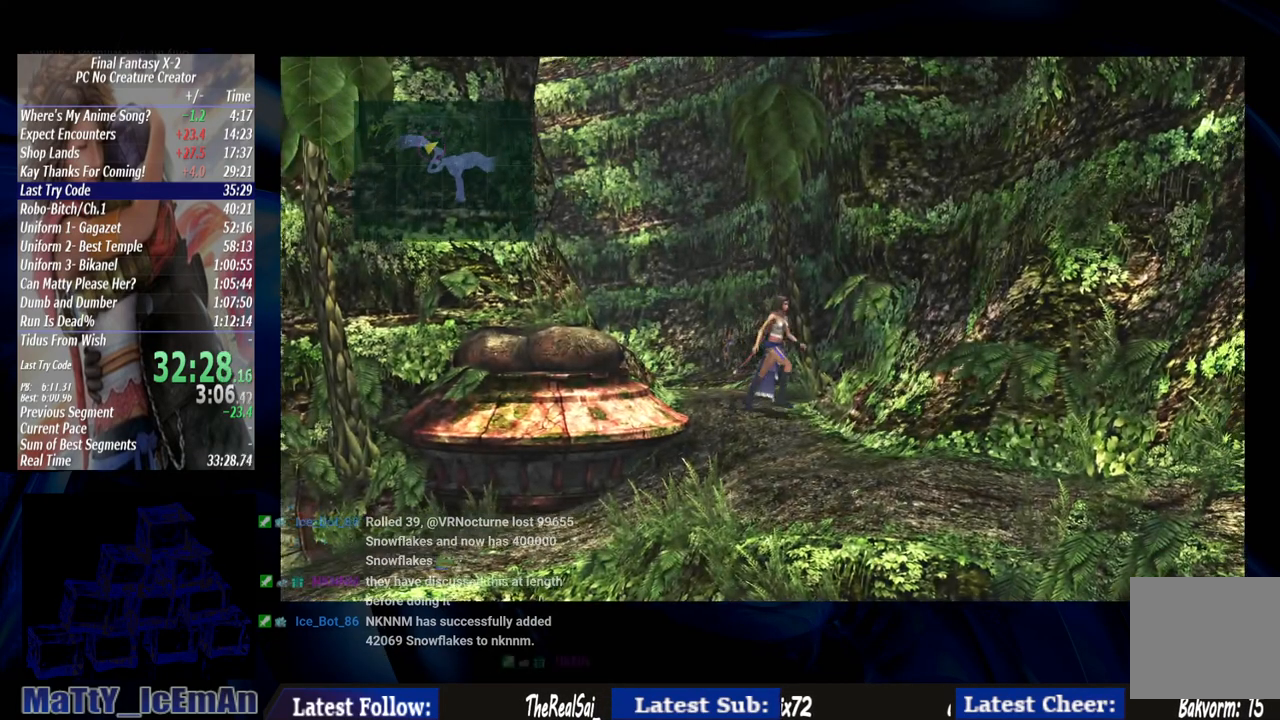
{"buttons": [], "left_stick": "down", "right_stick": "center", "events": [[133, "left_stick", "down"]]}
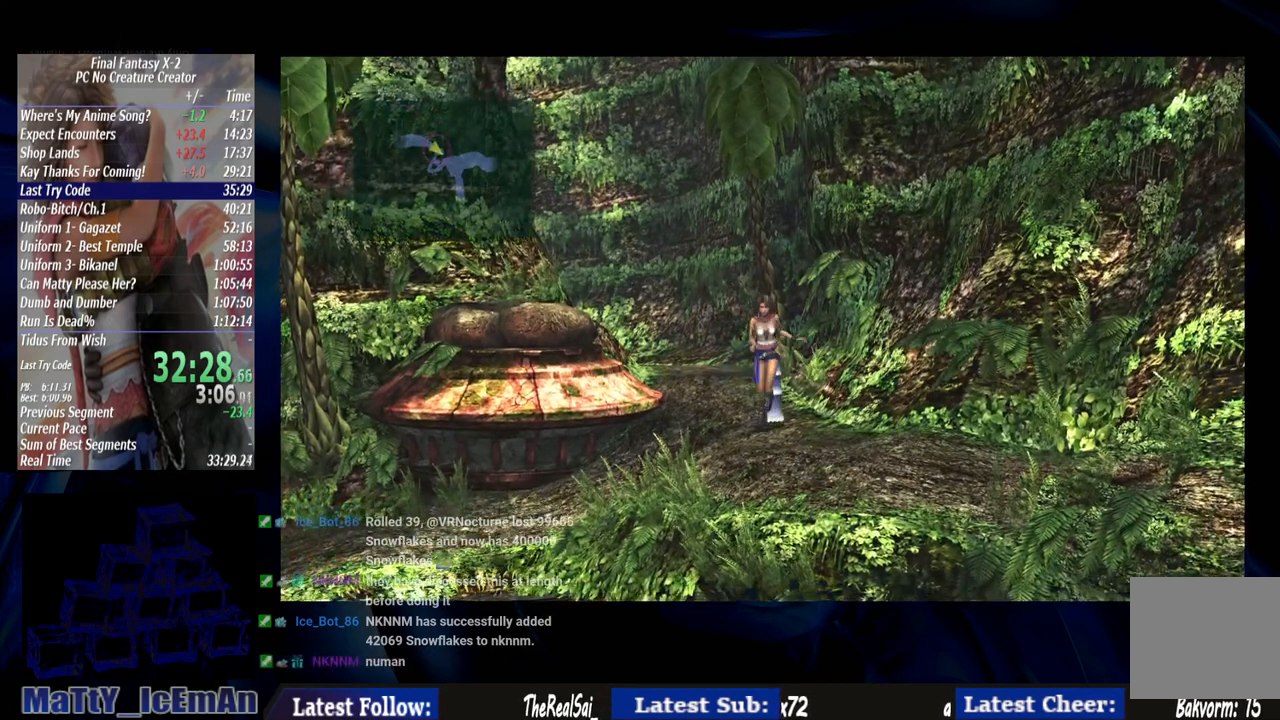
{"buttons": [], "left_stick": "down", "right_stick": "center", "events": []}
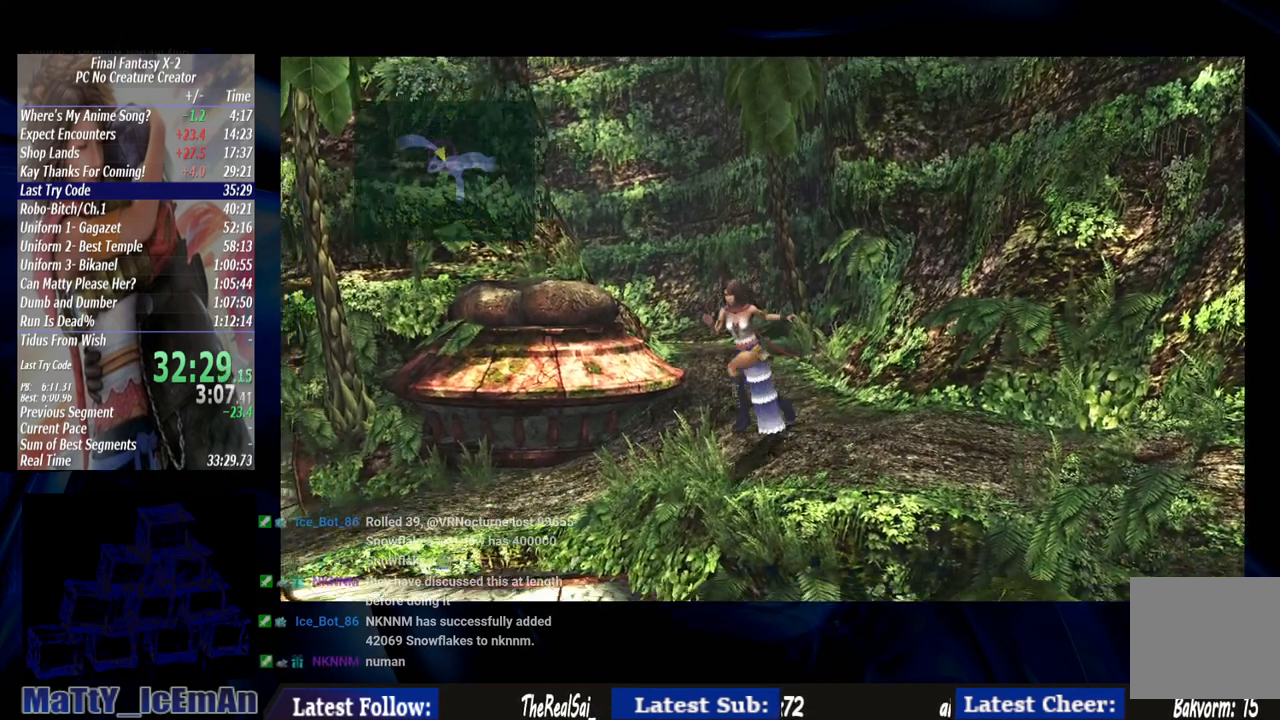
{"buttons": [], "left_stick": "left", "right_stick": "center", "events": [[33, "left_stick", "down-left"], [283, "left_stick", "left"]]}
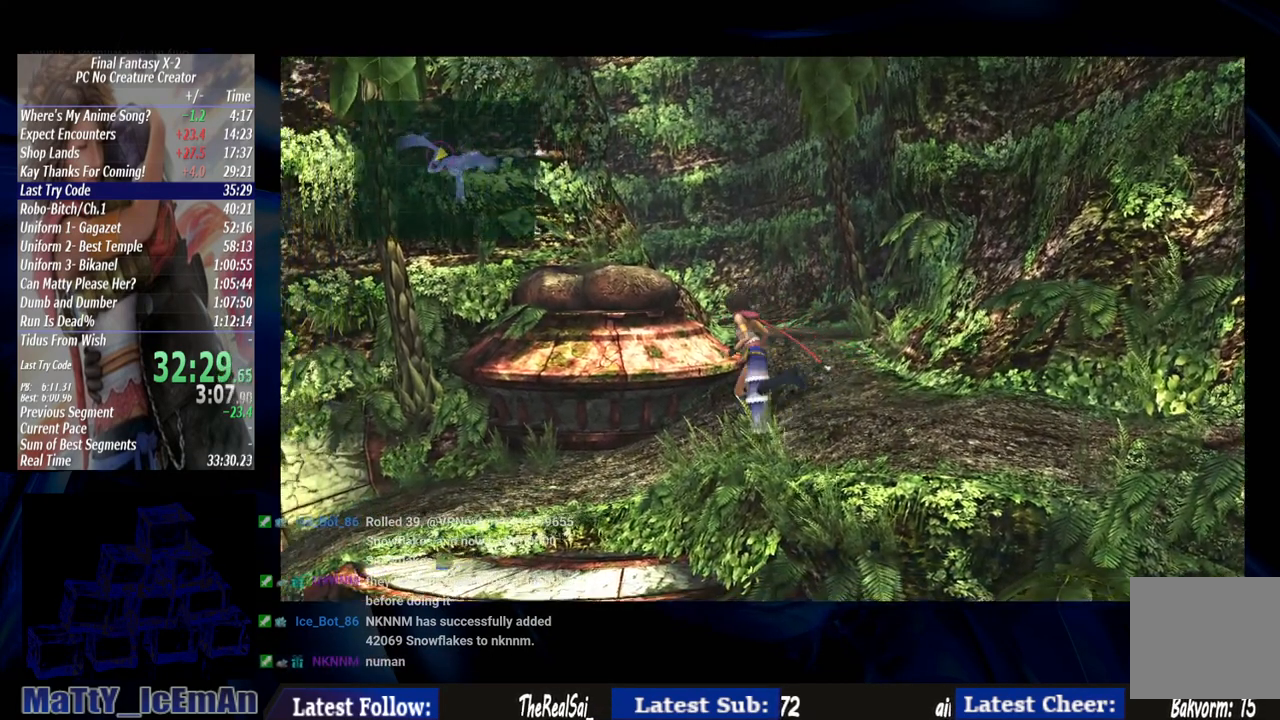
{"buttons": [], "left_stick": "down-left", "right_stick": "center", "events": [[433, "left_stick", "down-left"]]}